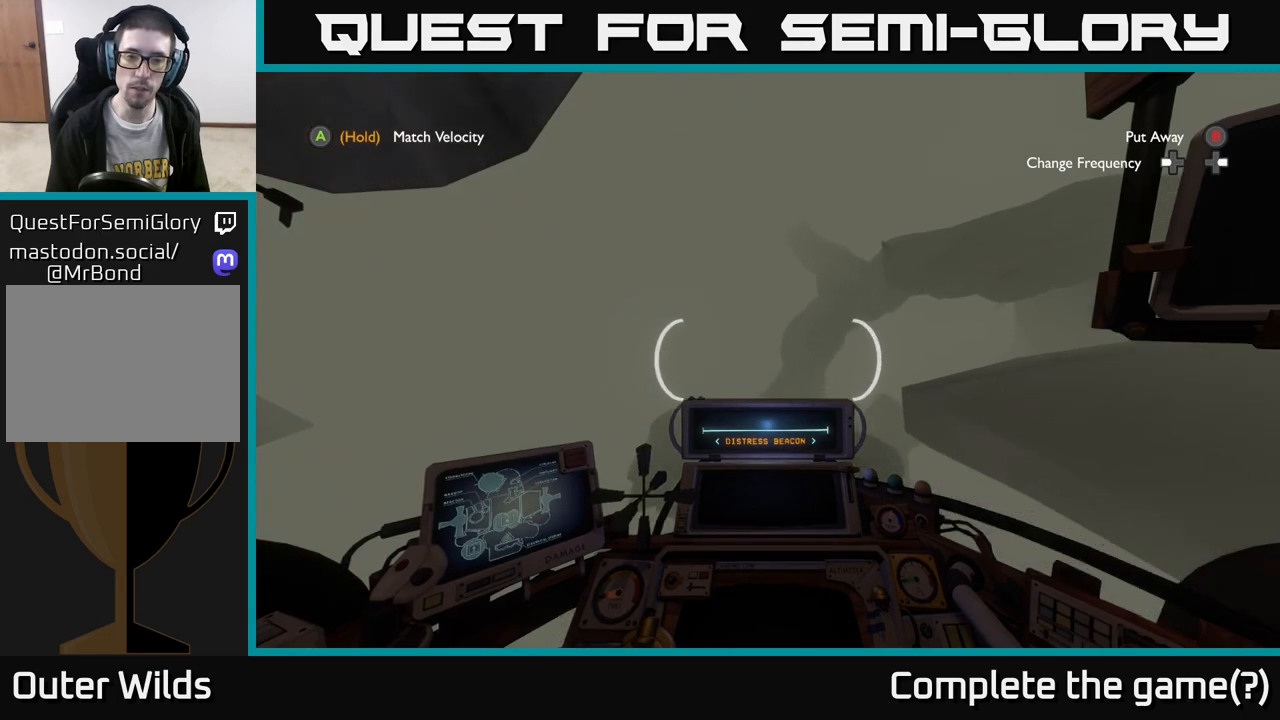
Gameplay with a controller (Xbox layout); each line is a JSON object with the inputs held at the frame after it. "events" lists button and stick changes between this image and that frame as [ms after this image, input, new state], when the widget could be followed in between.
{"buttons": [], "left_stick": "center", "right_stick": "center", "events": [[183, "right_stick", "center"]]}
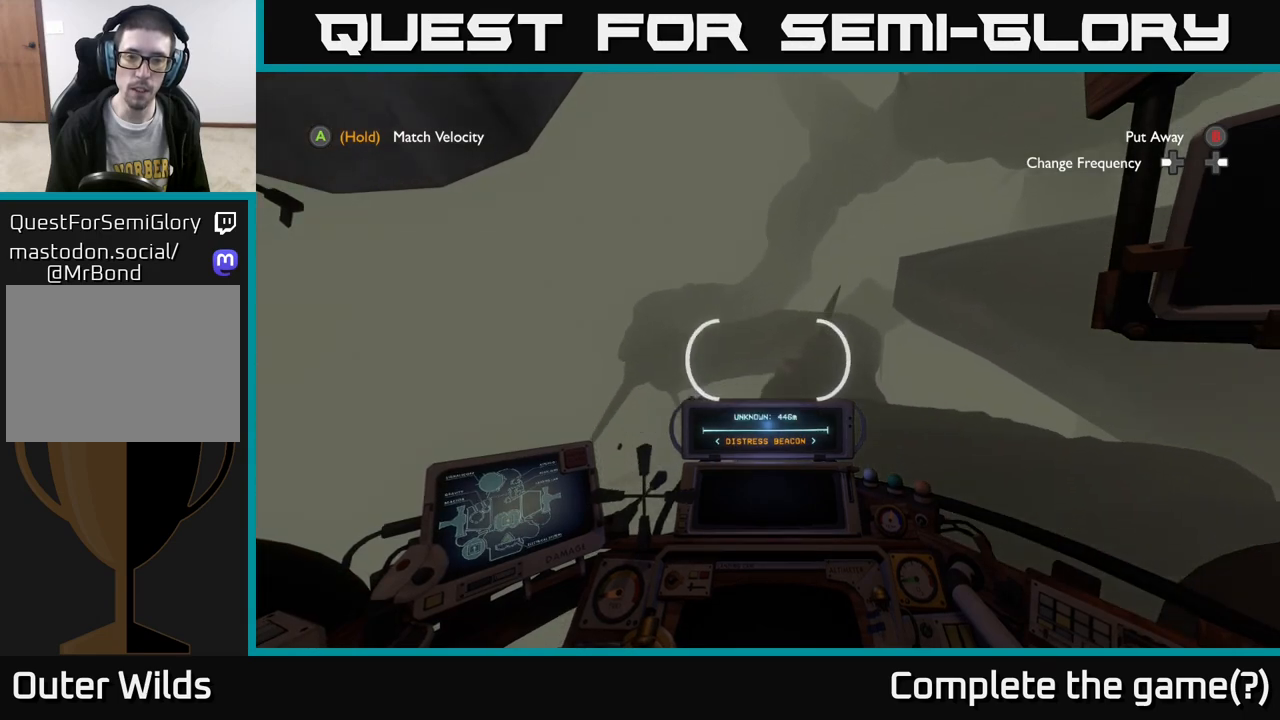
{"buttons": [], "left_stick": "left", "right_stick": "center", "events": [[33, "left_stick", "left"], [50, "right_stick", "down"], [250, "right_stick", "center"]]}
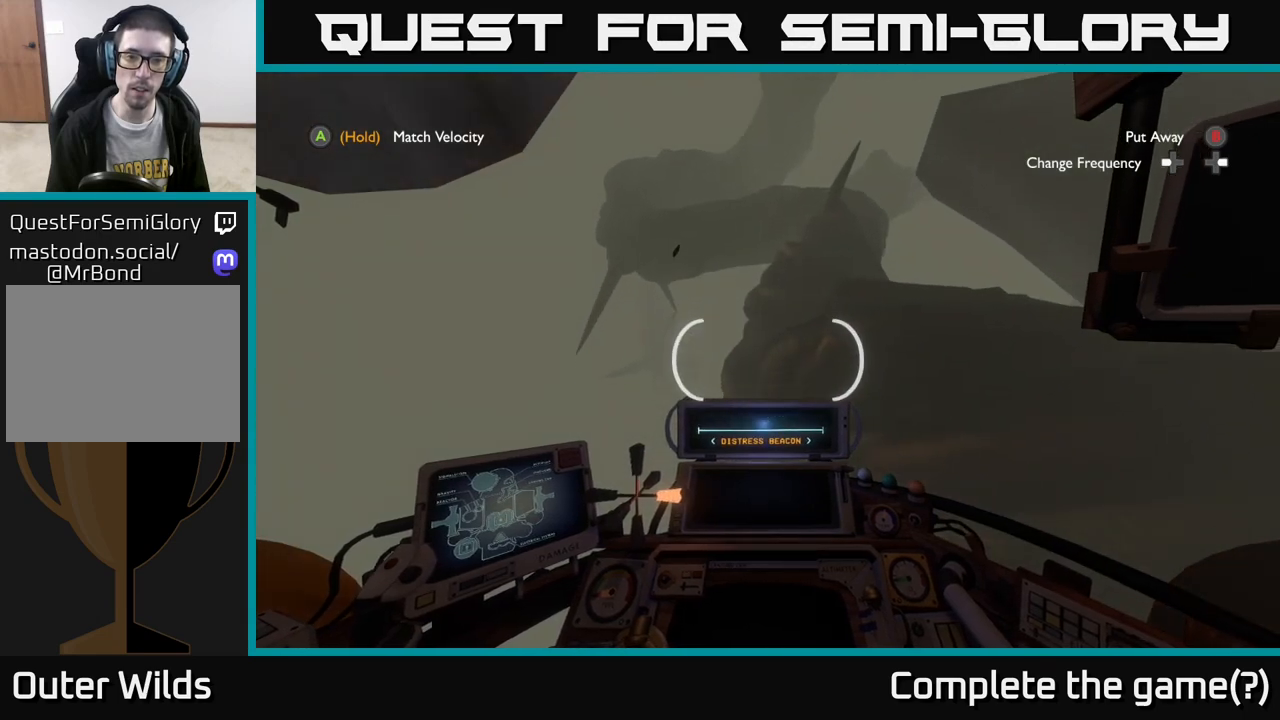
{"buttons": [], "left_stick": "center", "right_stick": "center", "events": [[17, "right_stick", "up-right"], [433, "left_stick", "center"], [467, "right_stick", "center"]]}
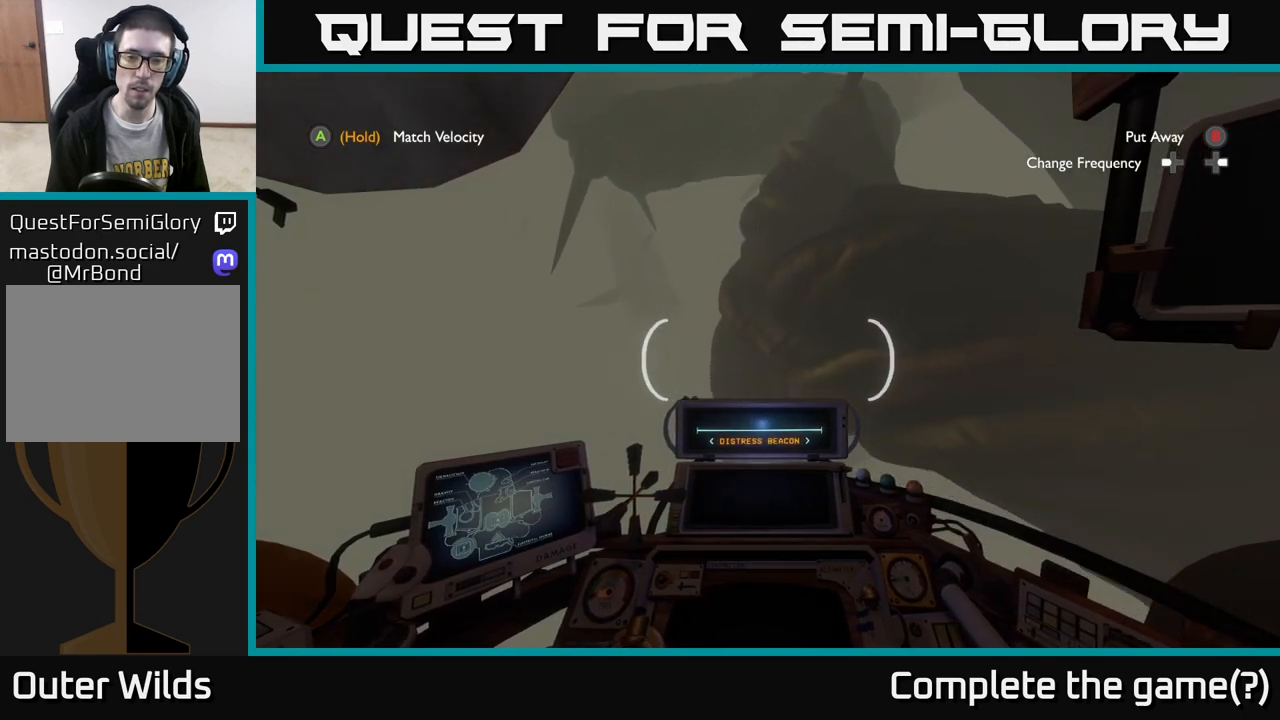
{"buttons": [], "left_stick": "center", "right_stick": "up", "events": [[67, "right_stick", "down-right"], [233, "right_stick", "down-left"], [317, "right_stick", "up"]]}
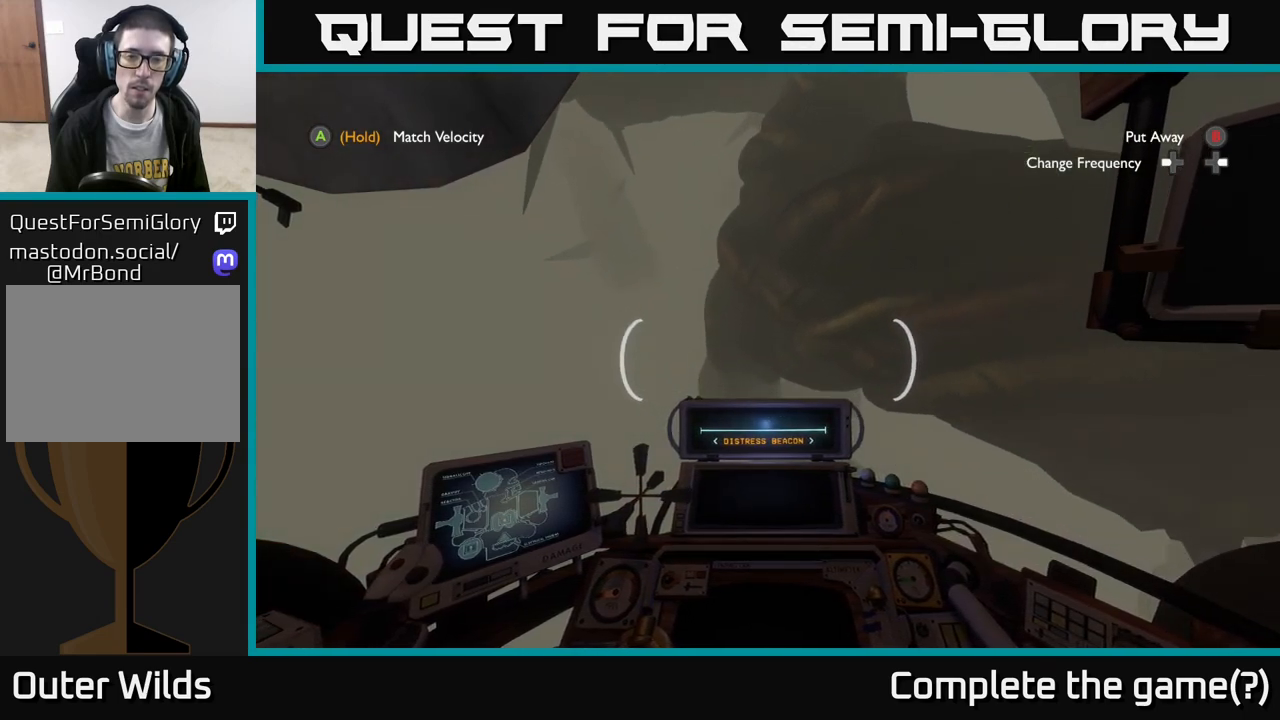
{"buttons": [], "left_stick": "left", "right_stick": "up-right", "events": [[133, "right_stick", "up-right"], [350, "left_stick", "left"]]}
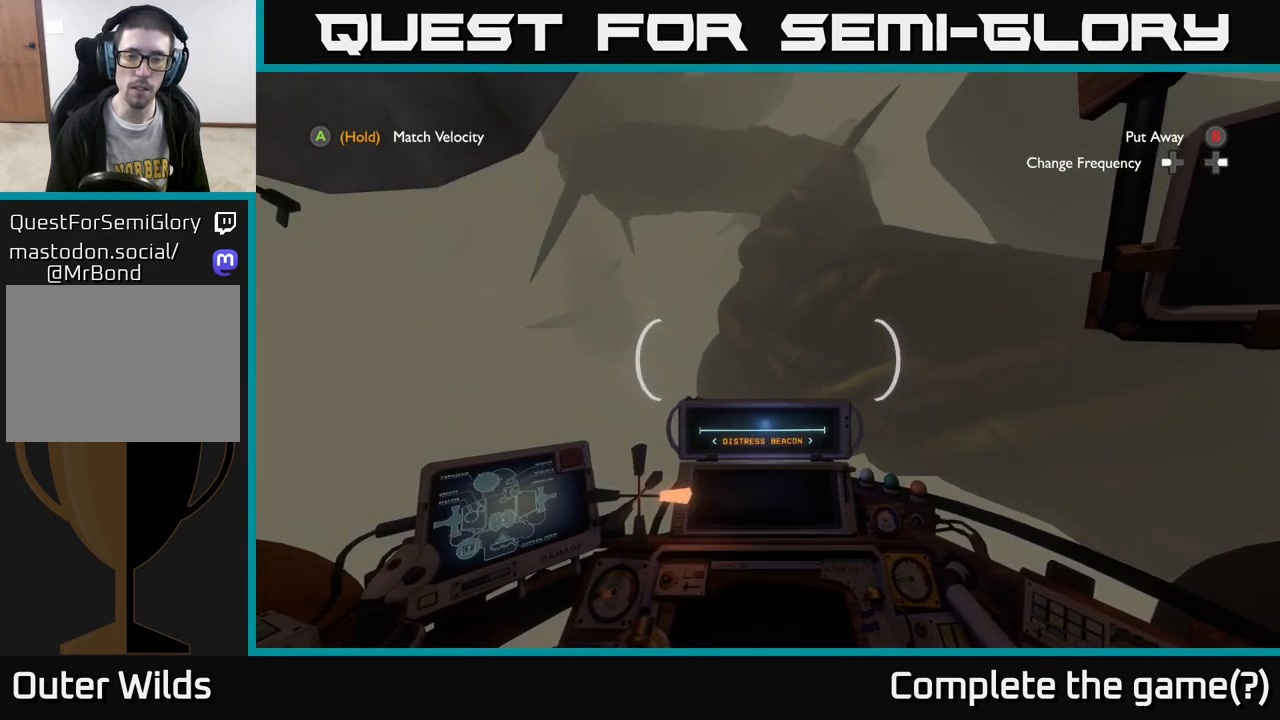
{"buttons": [], "left_stick": "center", "right_stick": "down-left", "events": [[83, "right_stick", "right"], [167, "left_stick", "center"], [283, "right_stick", "center"], [483, "right_stick", "down-left"]]}
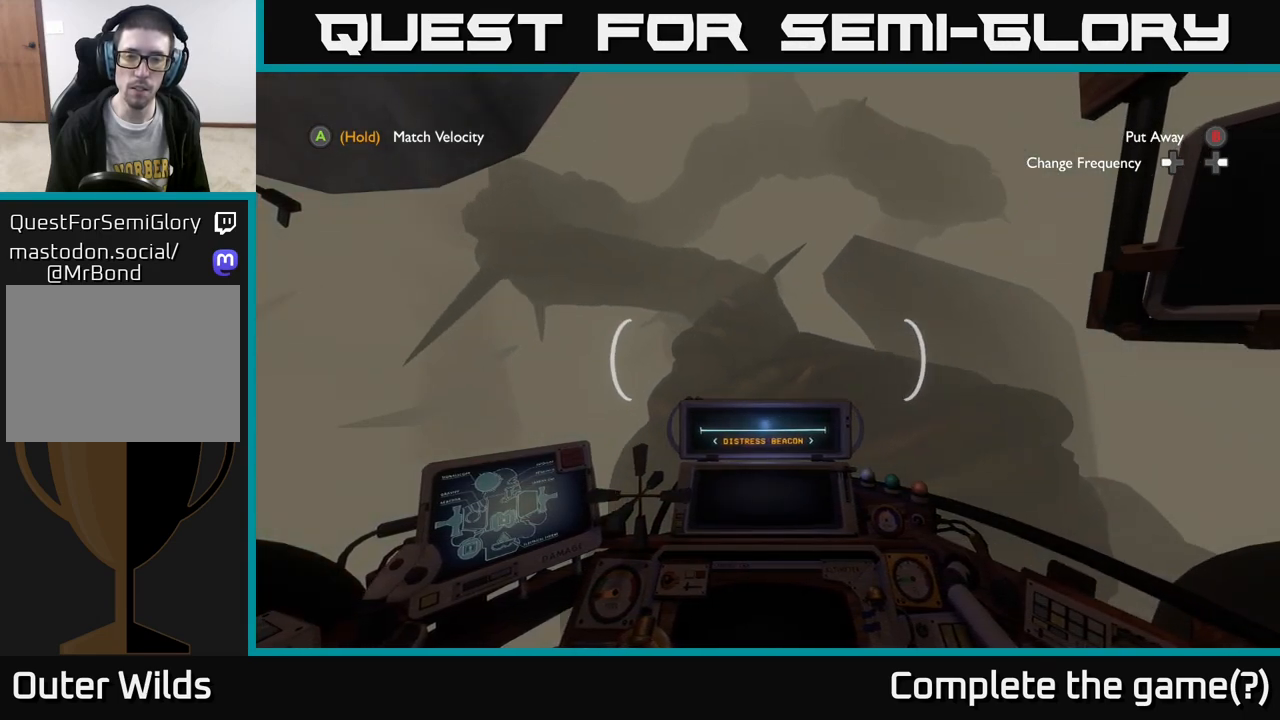
{"buttons": [], "left_stick": "center", "right_stick": "left", "events": [[300, "right_stick", "left"]]}
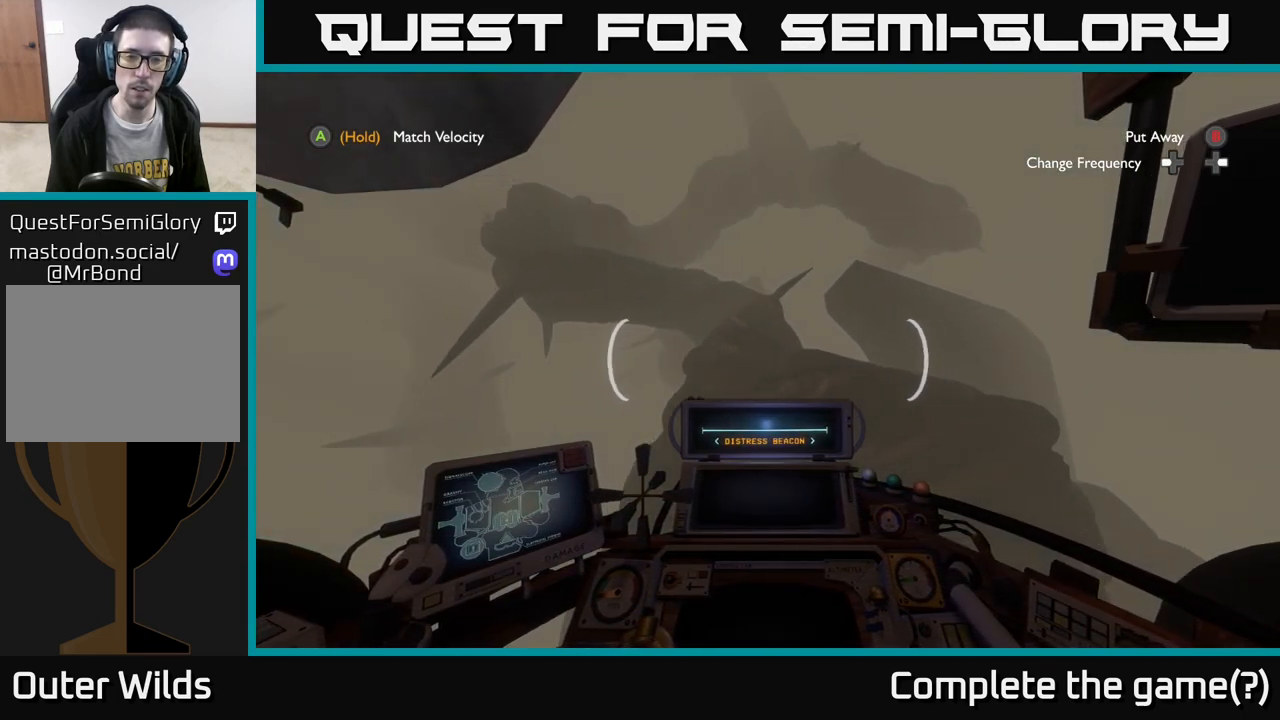
{"buttons": [], "left_stick": "center", "right_stick": "center", "events": [[300, "right_stick", "center"], [317, "left_stick", "right"], [483, "left_stick", "center"]]}
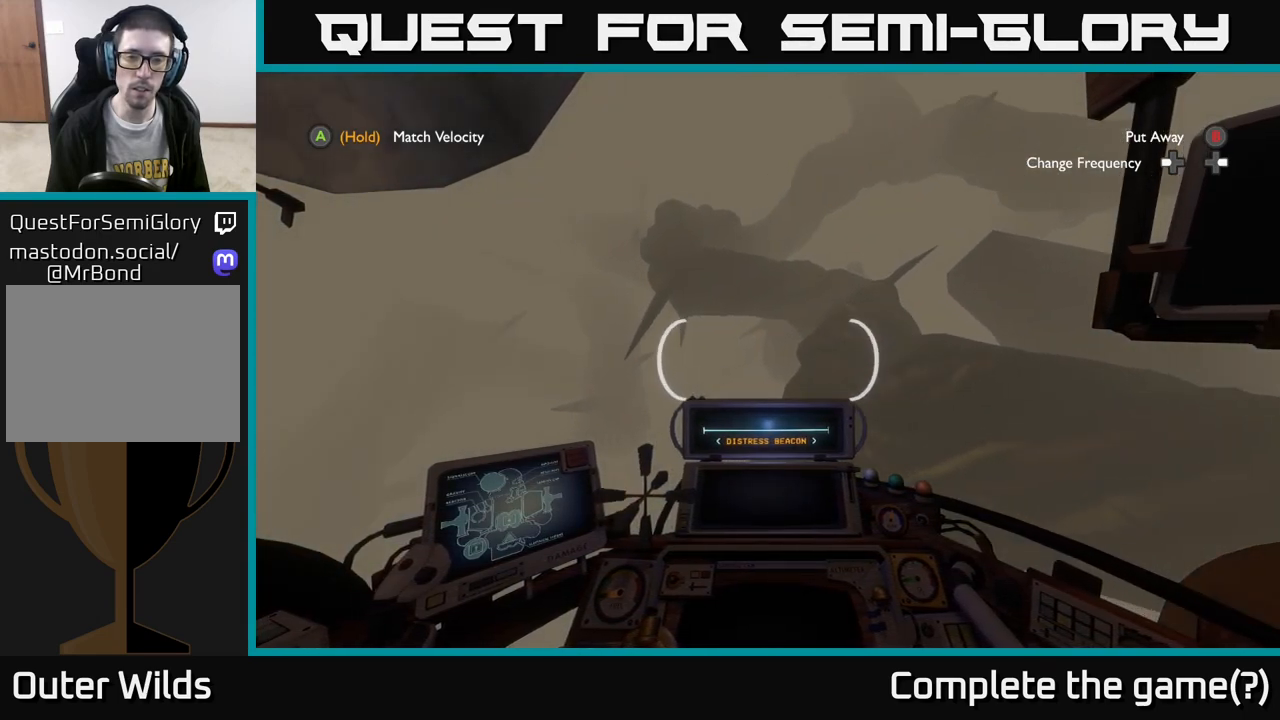
{"buttons": [], "left_stick": "center", "right_stick": "center", "events": [[33, "right_stick", "down-right"], [50, "left_stick", "up"], [267, "left_stick", "center"], [500, "right_stick", "center"]]}
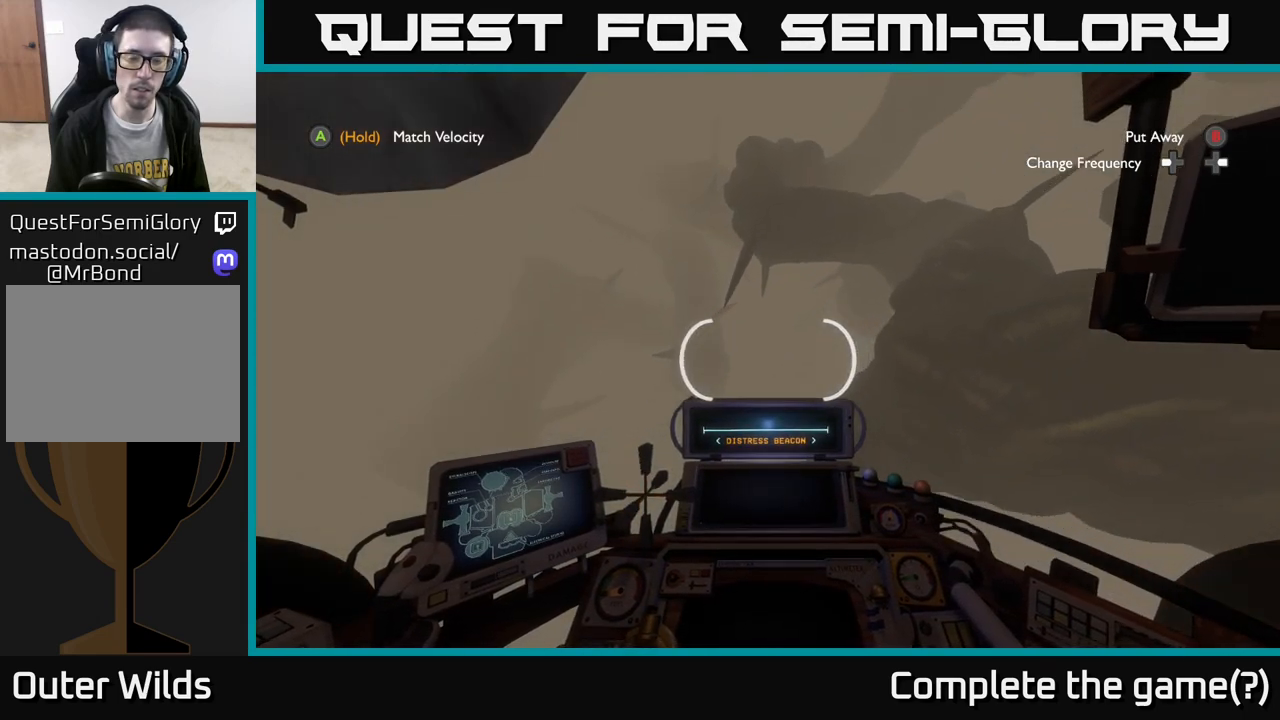
{"buttons": [], "left_stick": "up", "right_stick": "center", "events": [[167, "left_stick", "up"]]}
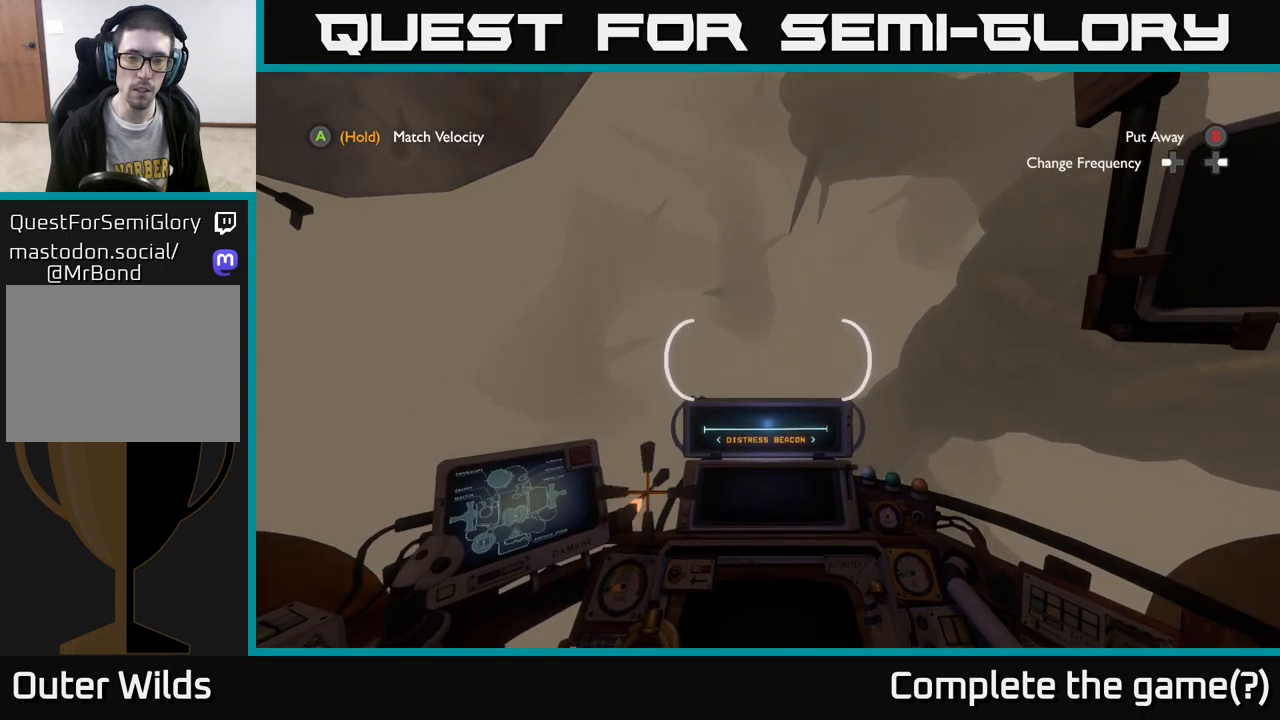
{"buttons": [], "left_stick": "center", "right_stick": "left", "events": [[367, "right_stick", "left"], [433, "left_stick", "center"]]}
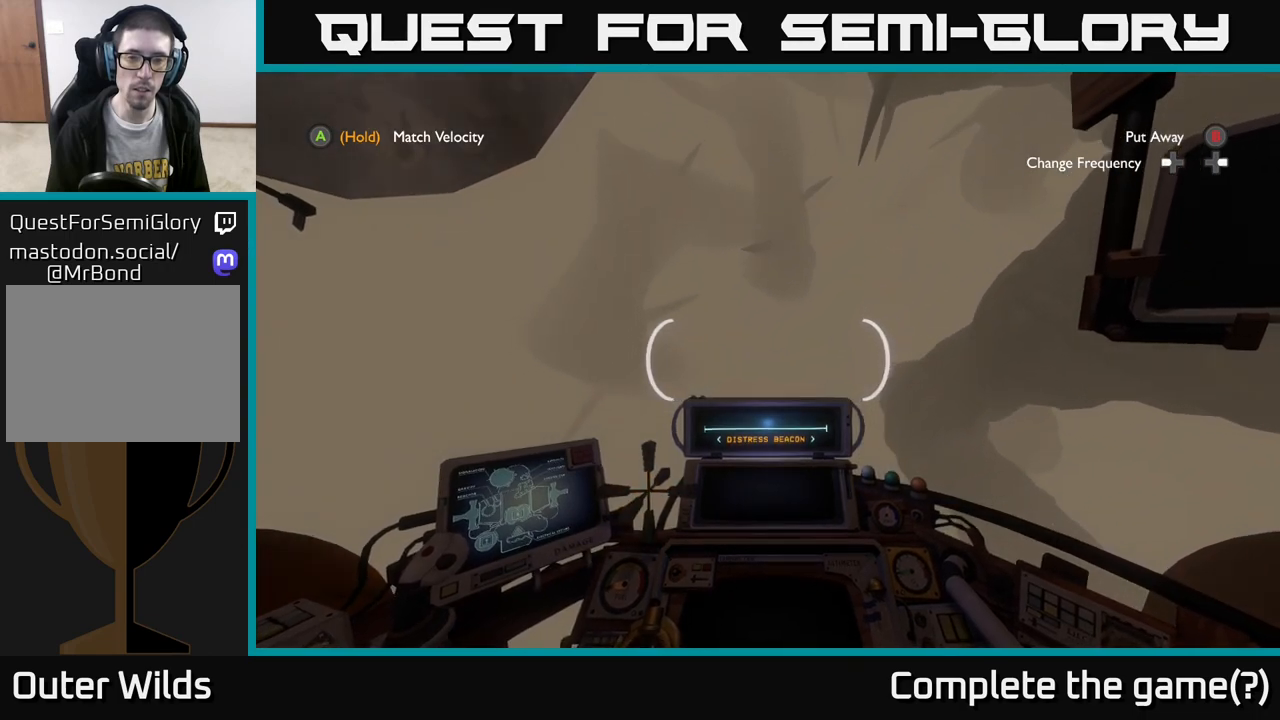
{"buttons": [], "left_stick": "down-left", "right_stick": "up-right", "events": [[167, "right_stick", "up-left"], [283, "right_stick", "center"], [367, "left_stick", "down-left"], [417, "right_stick", "right"], [500, "right_stick", "up-right"]]}
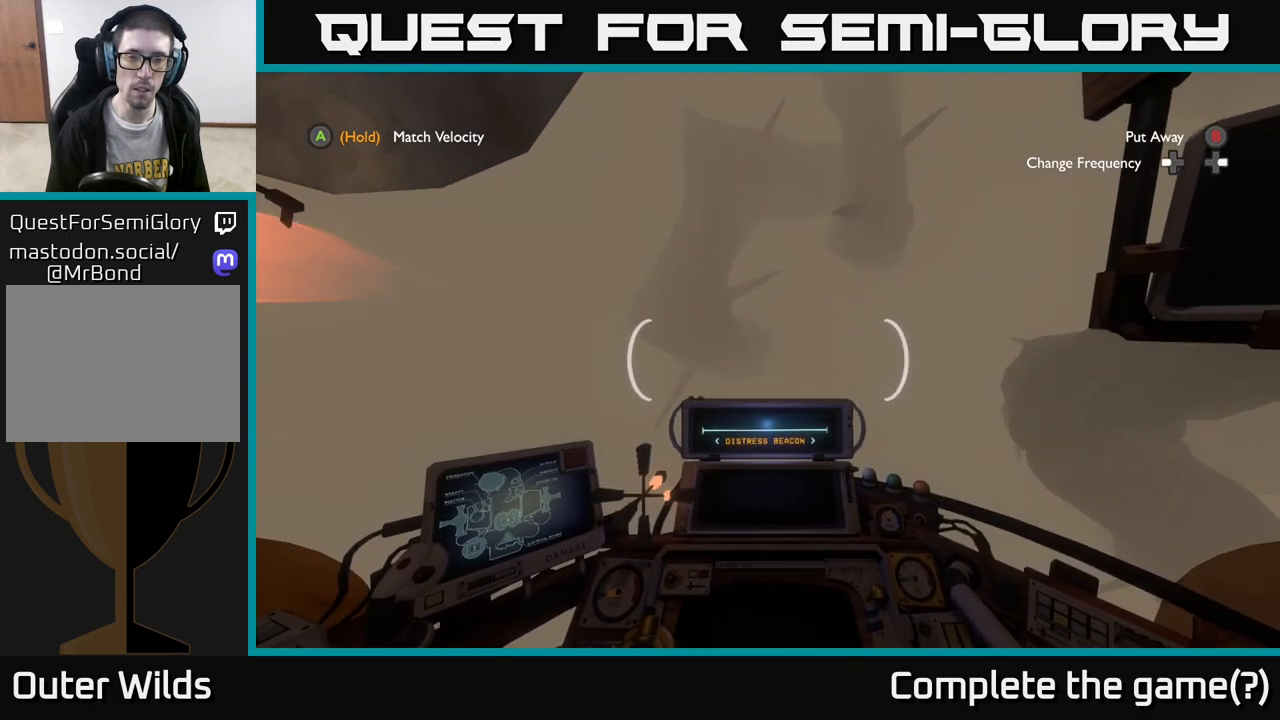
{"buttons": [], "left_stick": "down", "right_stick": "up-right", "events": [[83, "left_stick", "center"], [283, "left_stick", "down"]]}
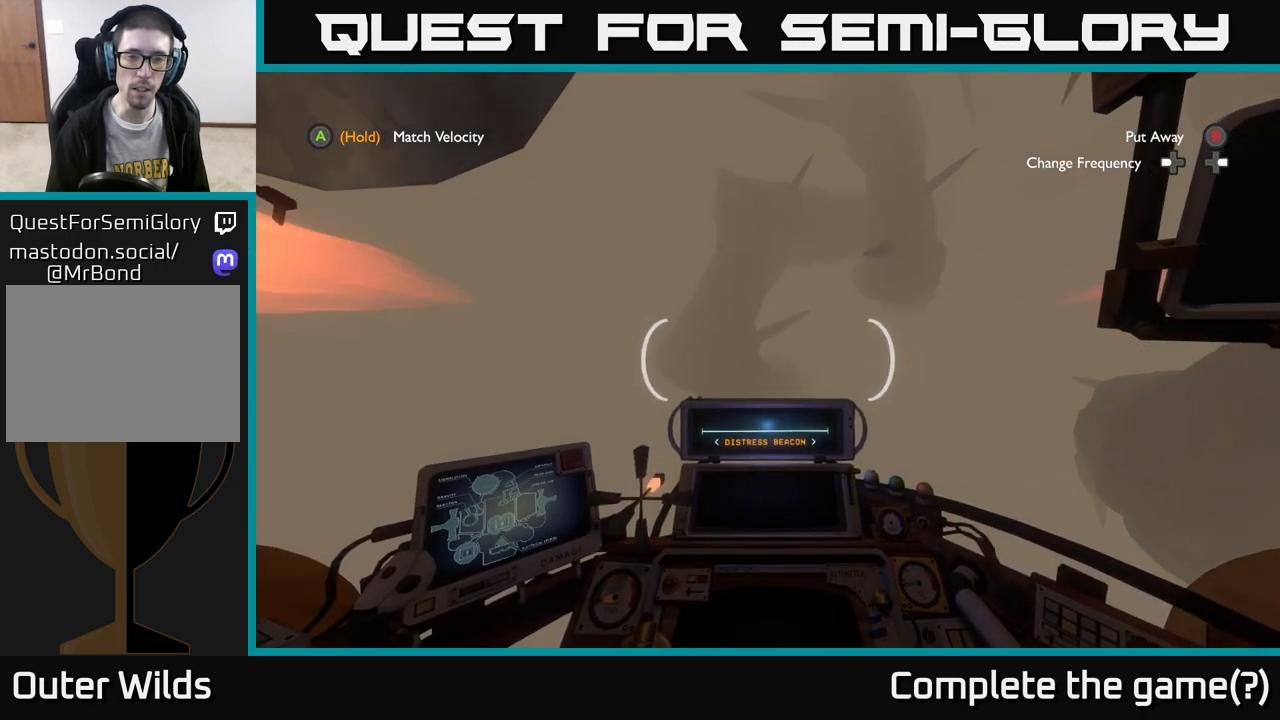
{"buttons": [], "left_stick": "center", "right_stick": "center", "events": [[33, "left_stick", "center"], [83, "right_stick", "up"], [250, "right_stick", "center"]]}
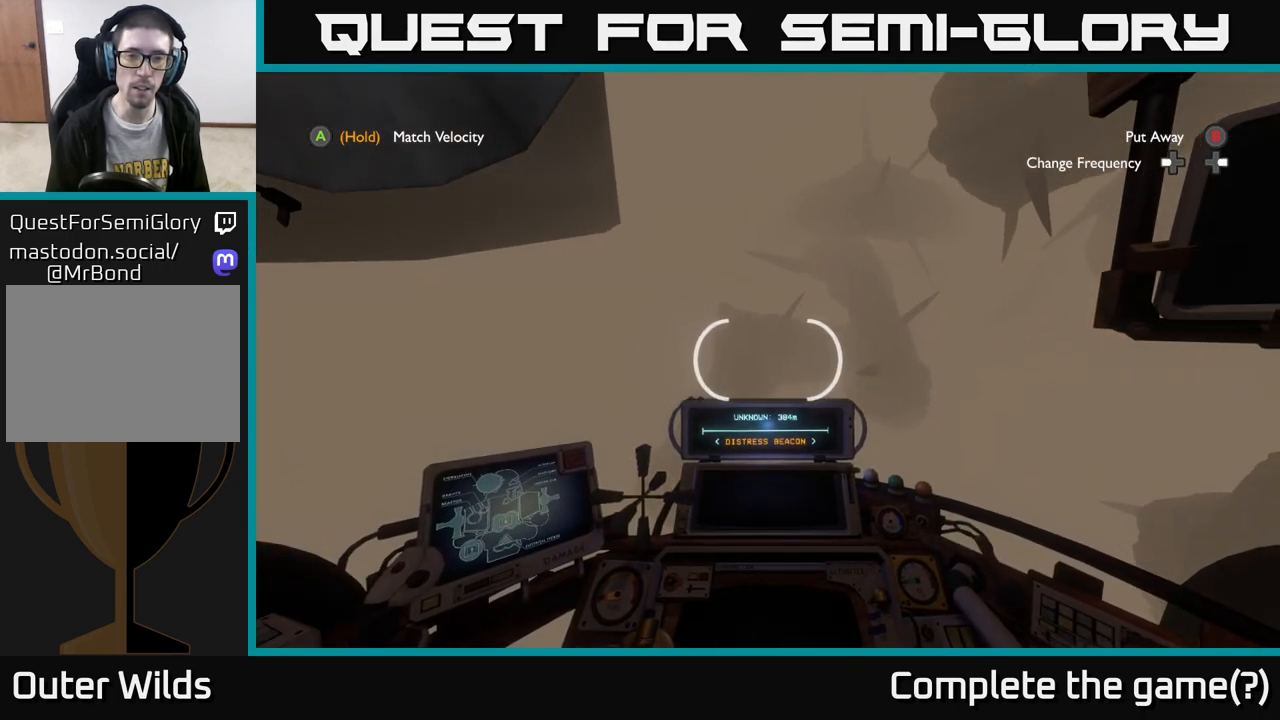
{"buttons": [], "left_stick": "center", "right_stick": "center", "events": [[350, "right_stick", "up"], [500, "right_stick", "center"]]}
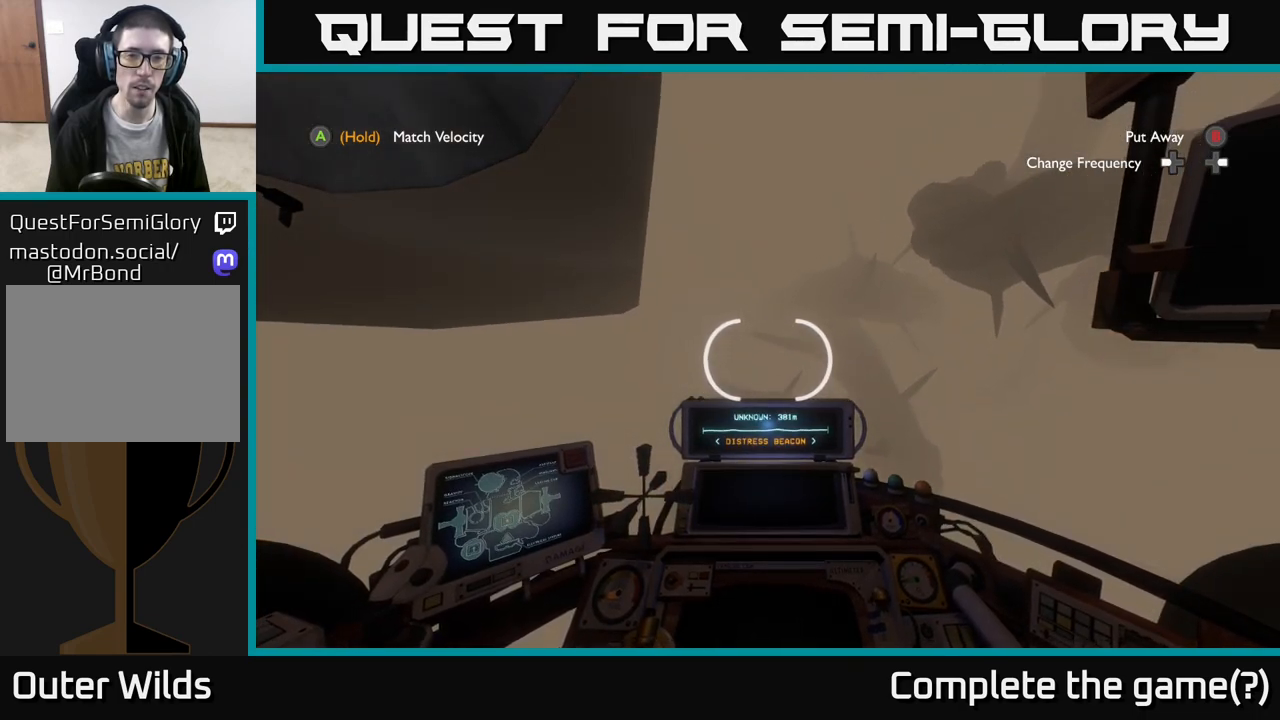
{"buttons": [], "left_stick": "center", "right_stick": "down", "events": [[150, "left_stick", "up-right"], [367, "left_stick", "center"], [367, "right_stick", "down"]]}
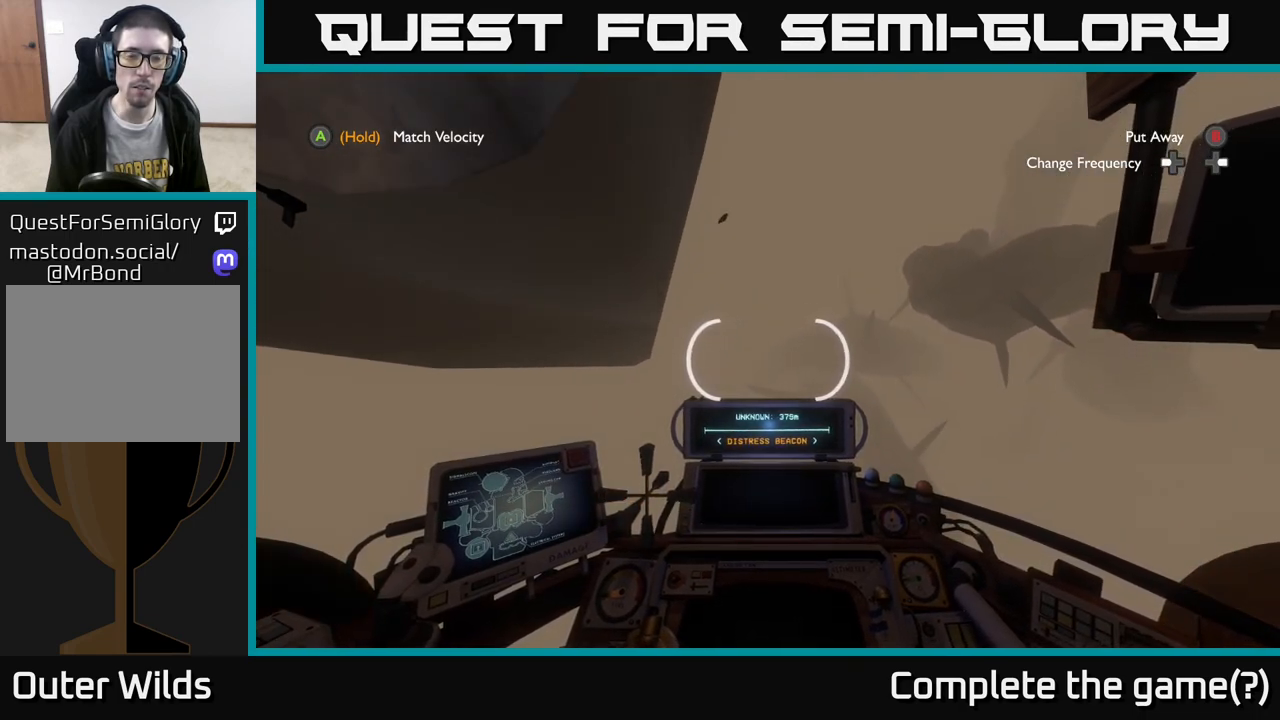
{"buttons": [], "left_stick": "right", "right_stick": "down-left", "events": [[33, "right_stick", "down-left"], [183, "left_stick", "down-right"], [233, "left_stick", "right"]]}
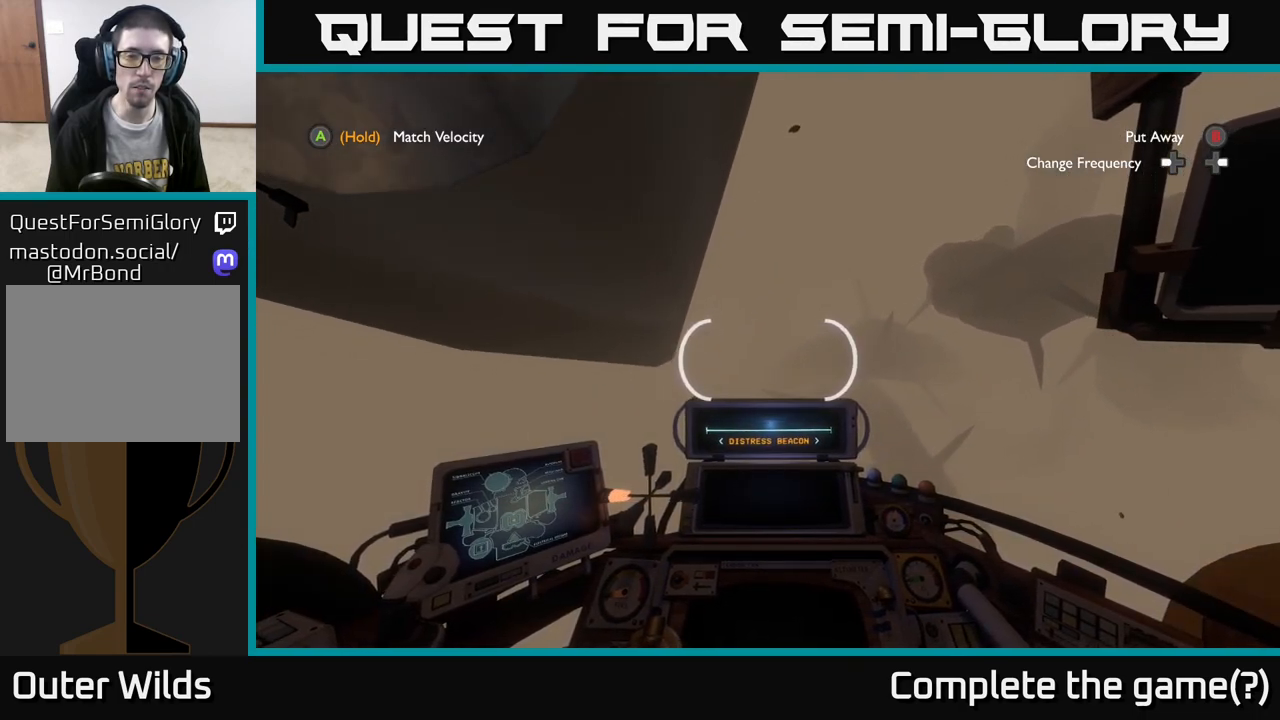
{"buttons": [], "left_stick": "center", "right_stick": "down-left", "events": [[50, "left_stick", "center"], [67, "right_stick", "center"], [400, "right_stick", "down-left"]]}
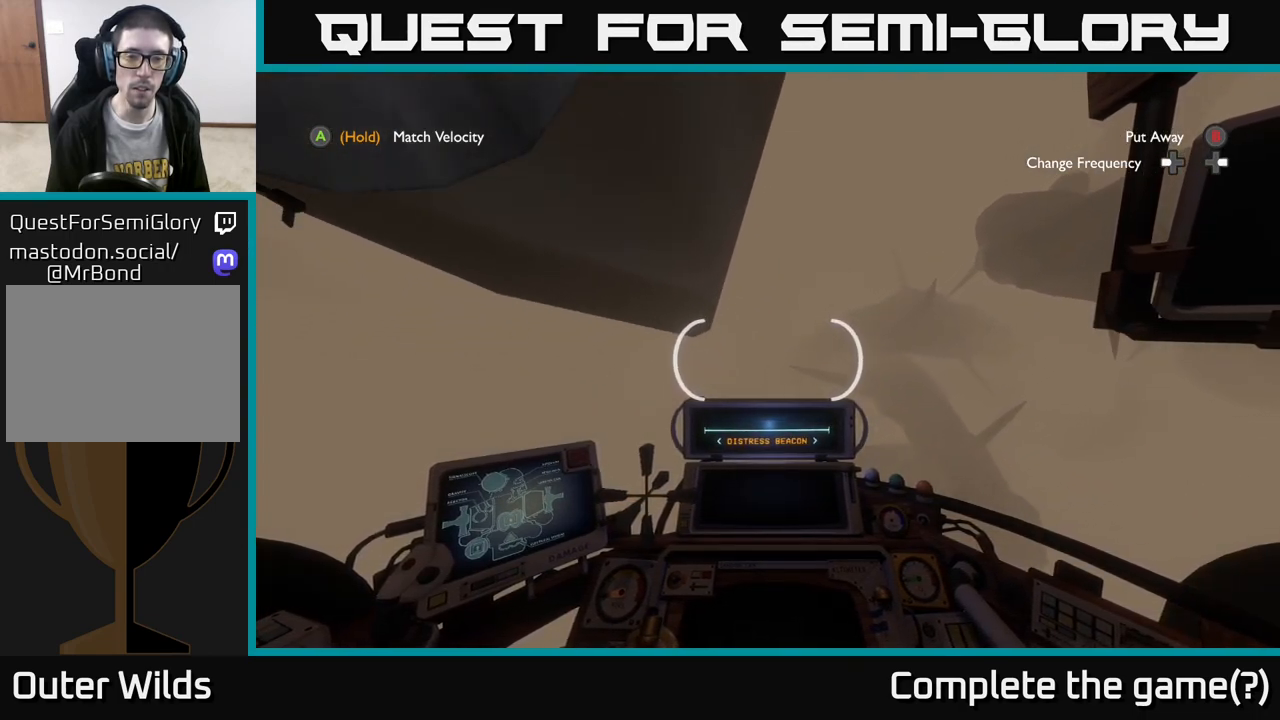
{"buttons": [], "left_stick": "center", "right_stick": "center", "events": [[17, "right_stick", "center"], [67, "right_stick", "right"], [400, "right_stick", "center"]]}
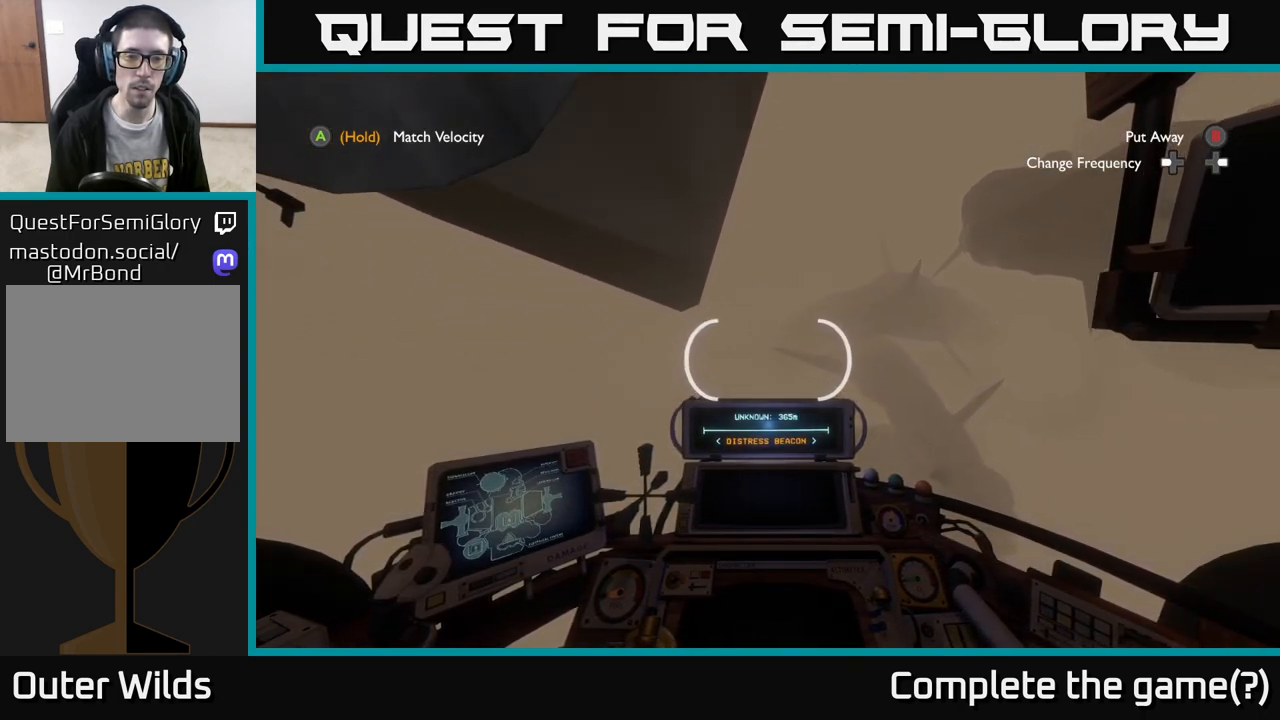
{"buttons": [], "left_stick": "up", "right_stick": "center", "events": [[83, "right_stick", "right"], [350, "left_stick", "up"], [350, "right_stick", "center"]]}
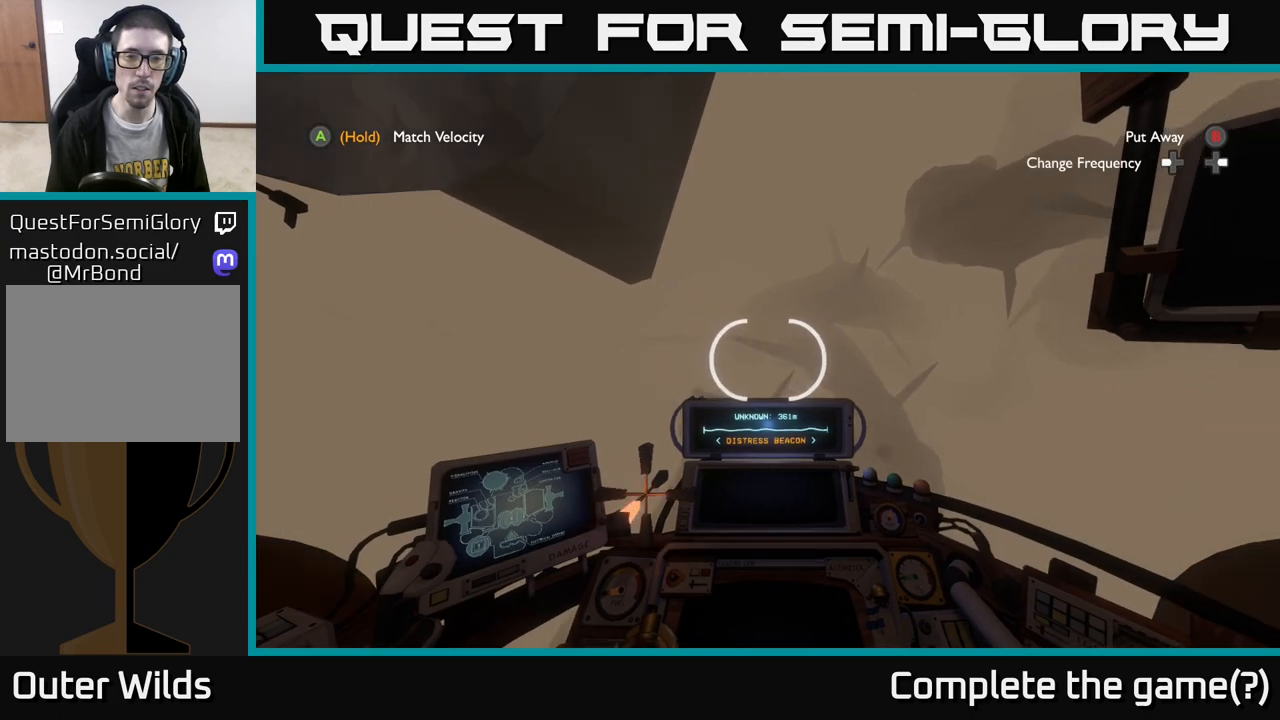
{"buttons": [], "left_stick": "up", "right_stick": "center", "events": [[217, "right_stick", "down"], [367, "right_stick", "center"]]}
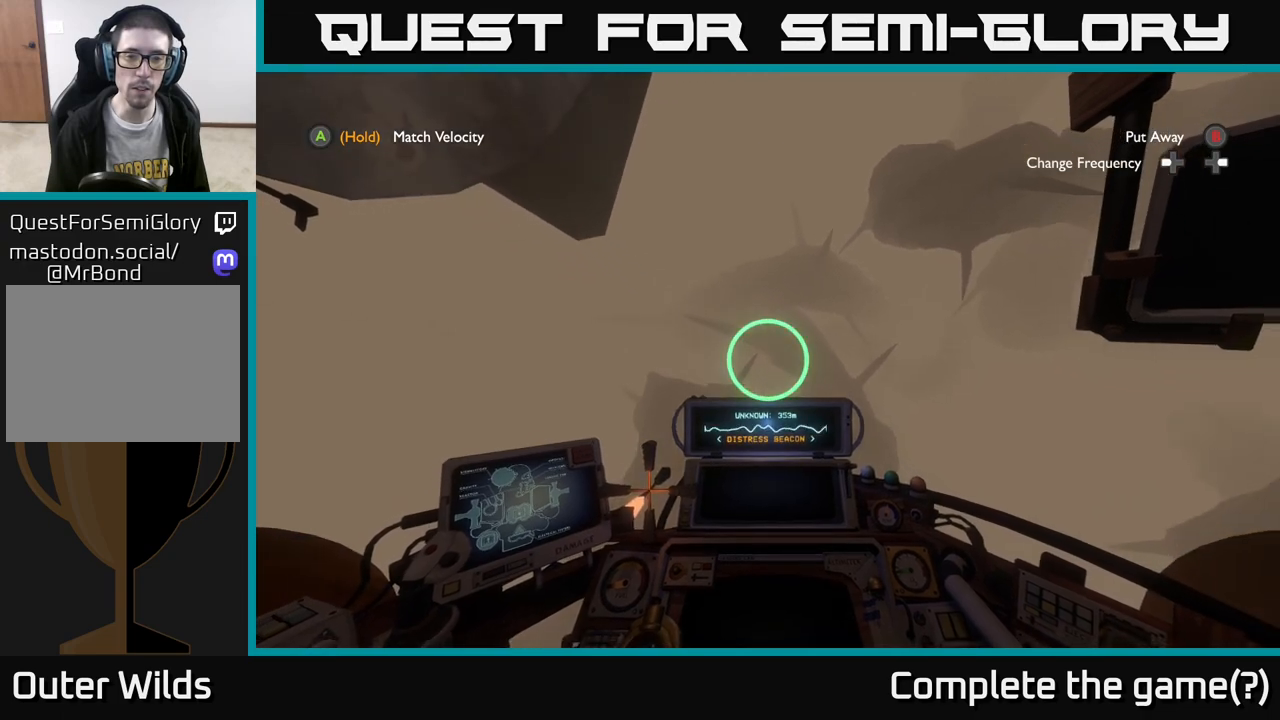
{"buttons": [], "left_stick": "up", "right_stick": "center", "events": [[100, "right_stick", "down"], [233, "right_stick", "center"]]}
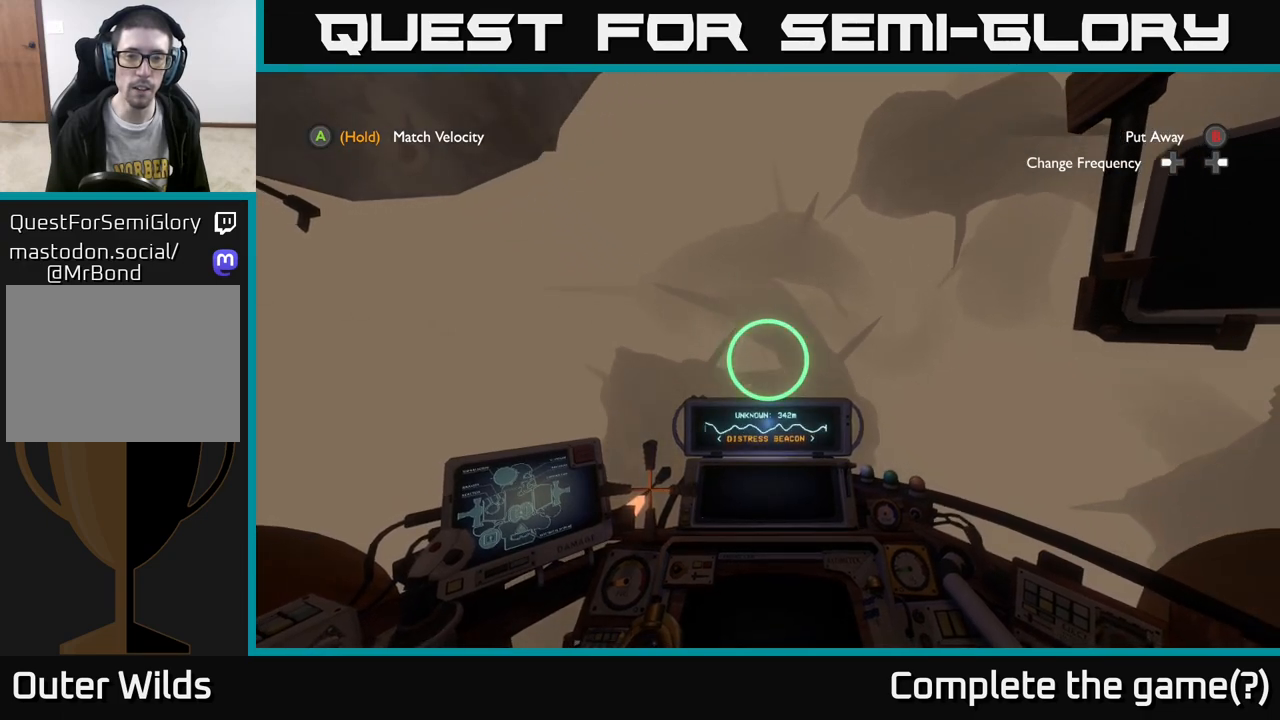
{"buttons": [], "left_stick": "up", "right_stick": "up", "events": [[200, "right_stick", "up"]]}
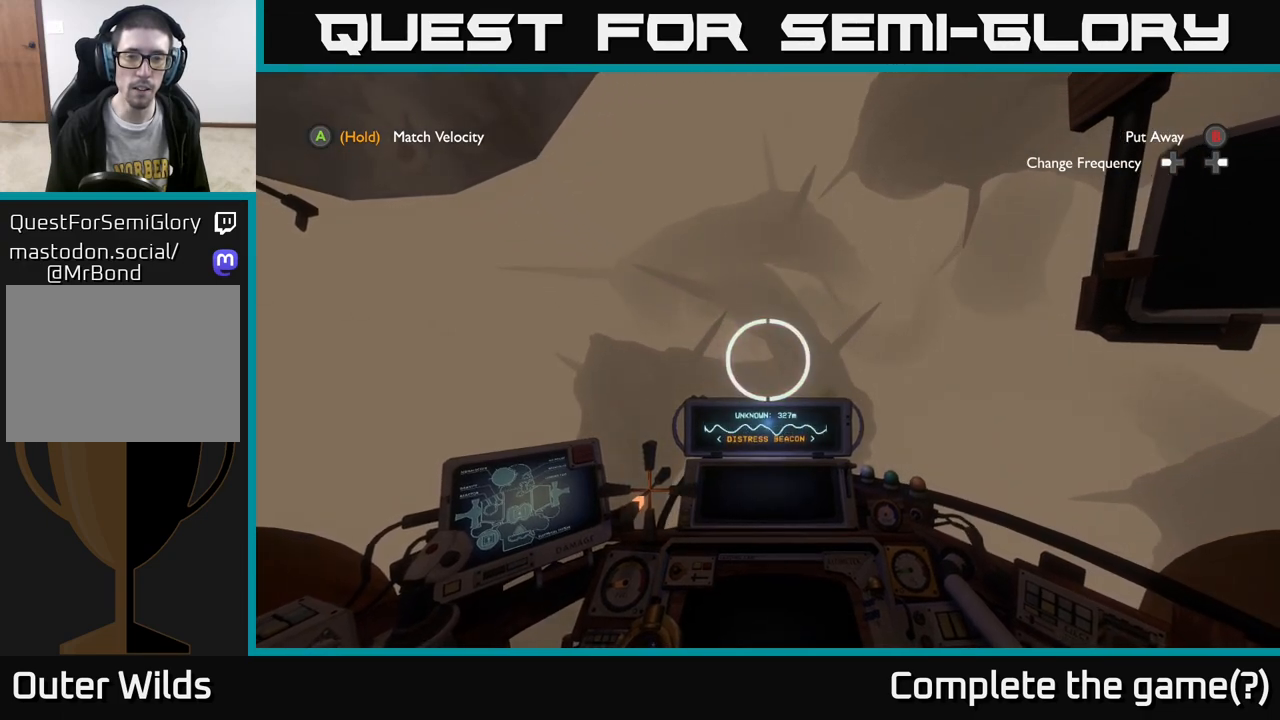
{"buttons": [], "left_stick": "up-left", "right_stick": "center", "events": [[50, "right_stick", "center"], [150, "left_stick", "center"], [250, "left_stick", "up-left"]]}
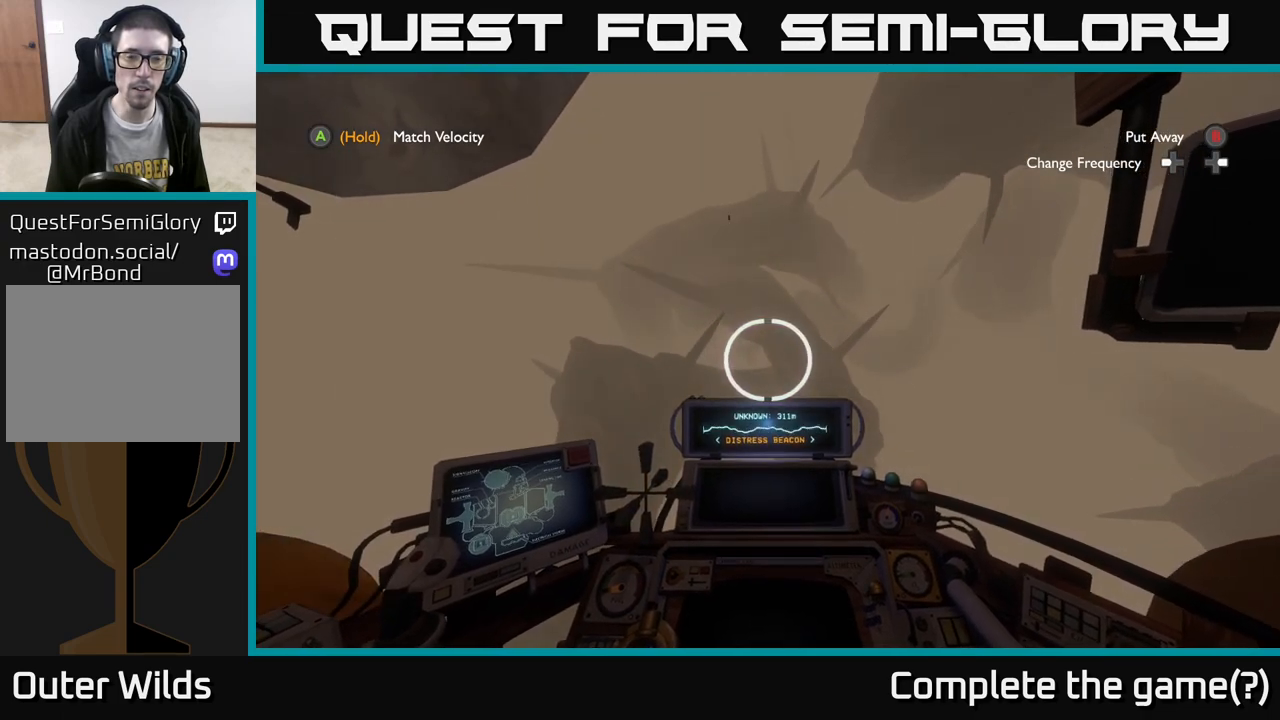
{"buttons": [], "left_stick": "center", "right_stick": "center", "events": [[100, "left_stick", "center"]]}
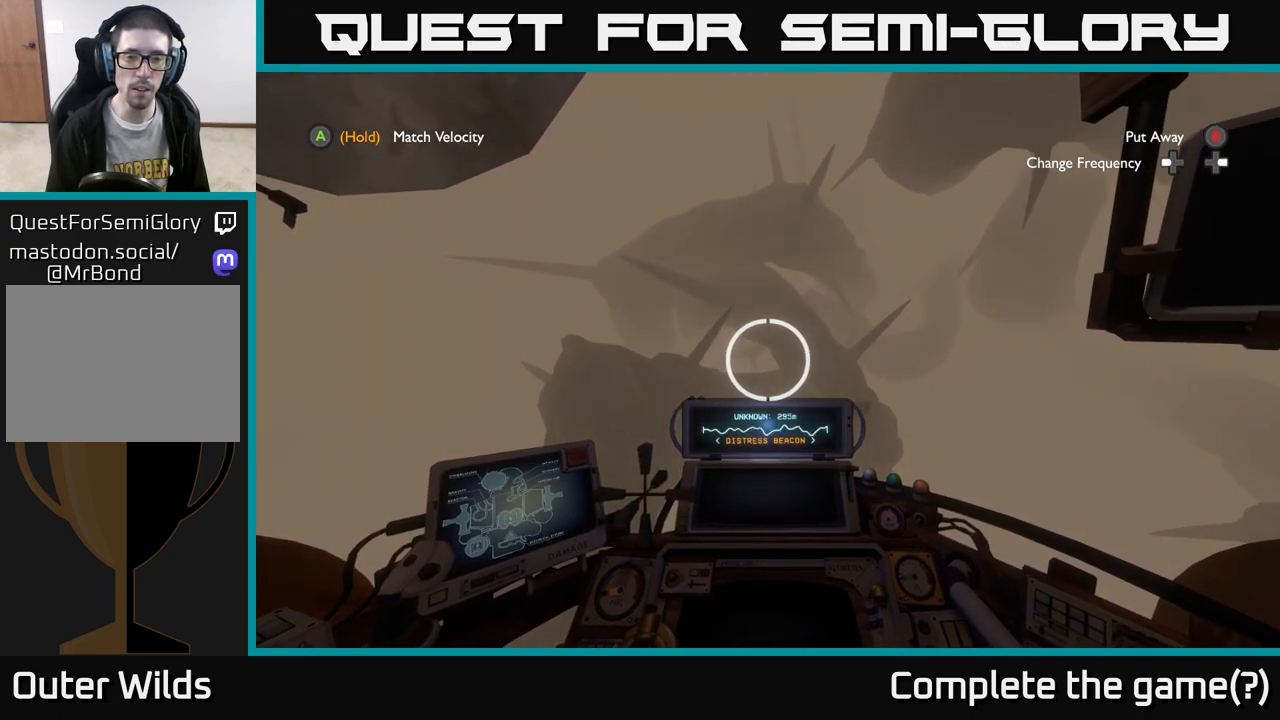
{"buttons": [], "left_stick": "center", "right_stick": "center", "events": [[233, "right_stick", "down"], [383, "right_stick", "center"]]}
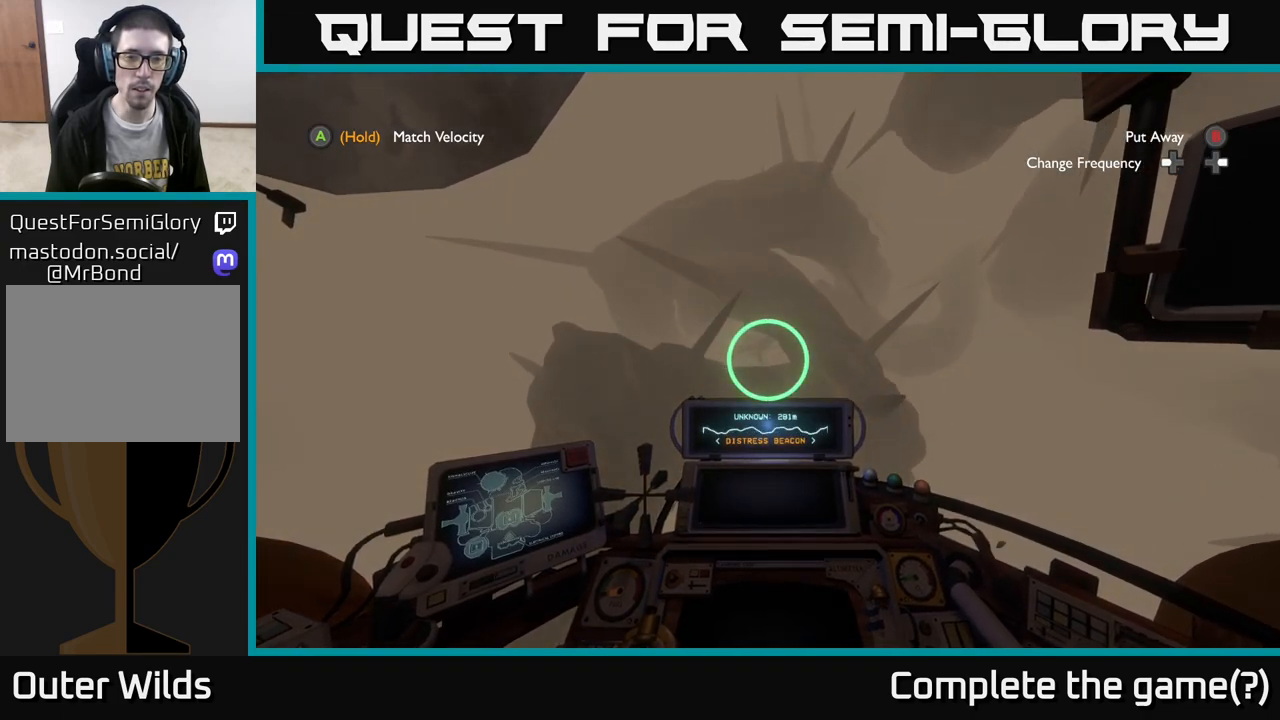
{"buttons": [], "left_stick": "center", "right_stick": "center", "events": []}
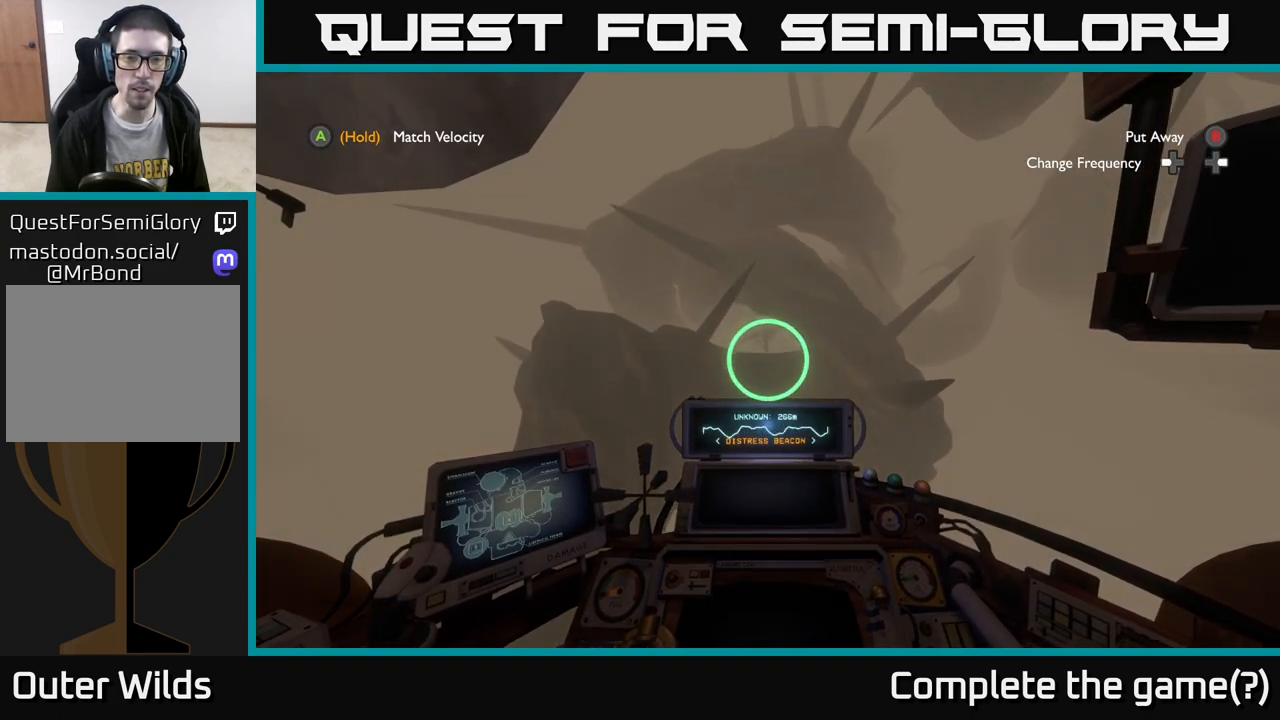
{"buttons": ["R2"], "left_stick": "center", "right_stick": "center", "events": [[200, "R2", "down"], [350, "R2", "up"], [433, "R2", "down"]]}
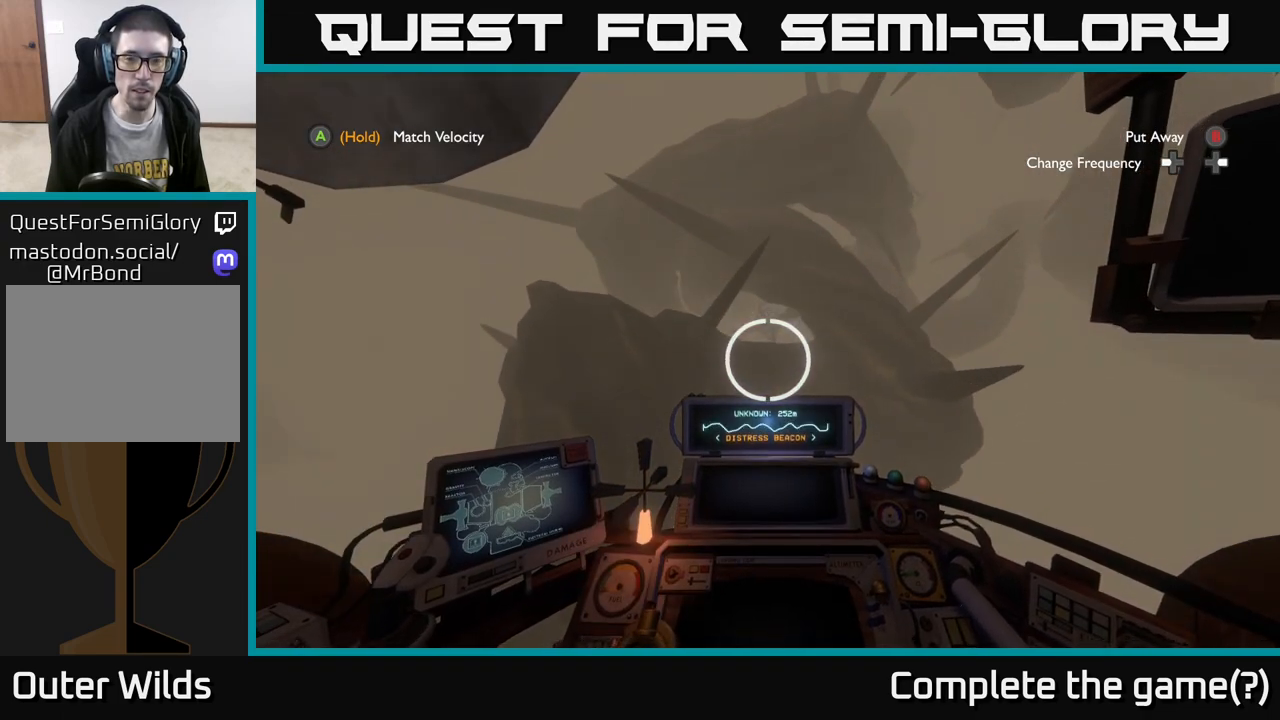
{"buttons": ["R2"], "left_stick": "center", "right_stick": "center", "events": [[283, "R2", "up"], [483, "R2", "down"]]}
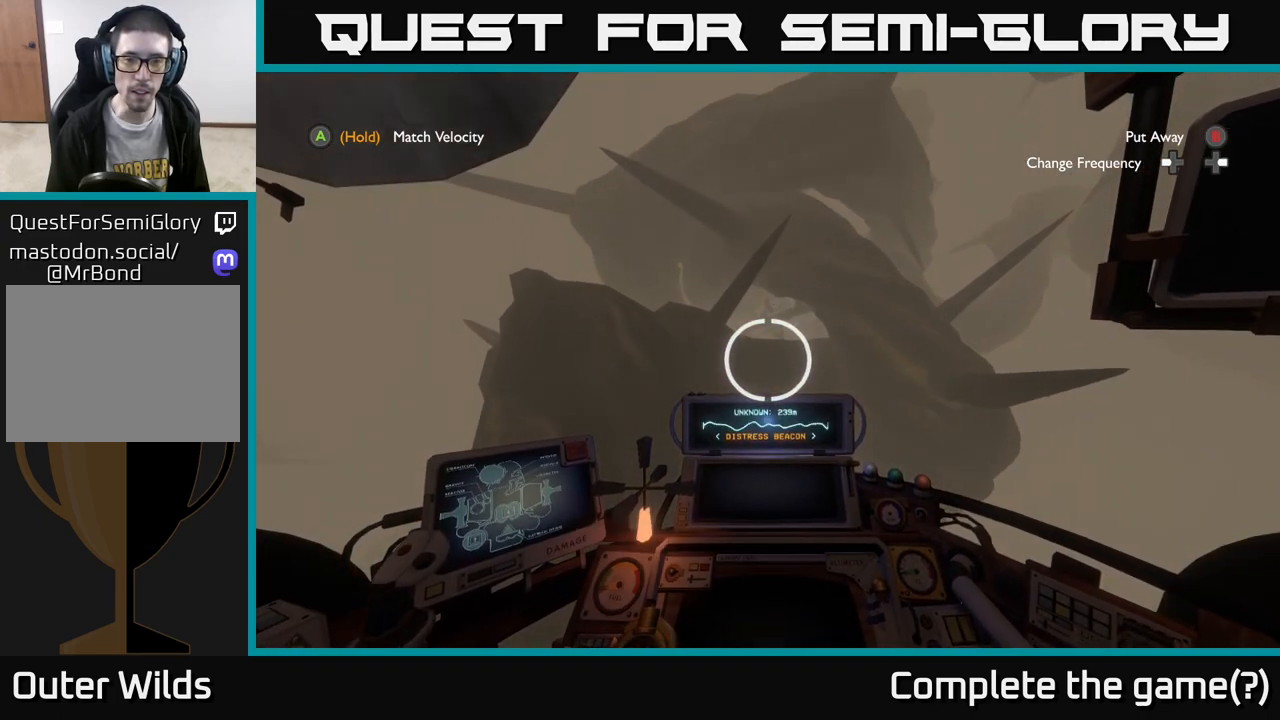
{"buttons": [], "left_stick": "center", "right_stick": "center", "events": [[183, "right_stick", "down"], [250, "right_stick", "center"], [450, "R2", "up"]]}
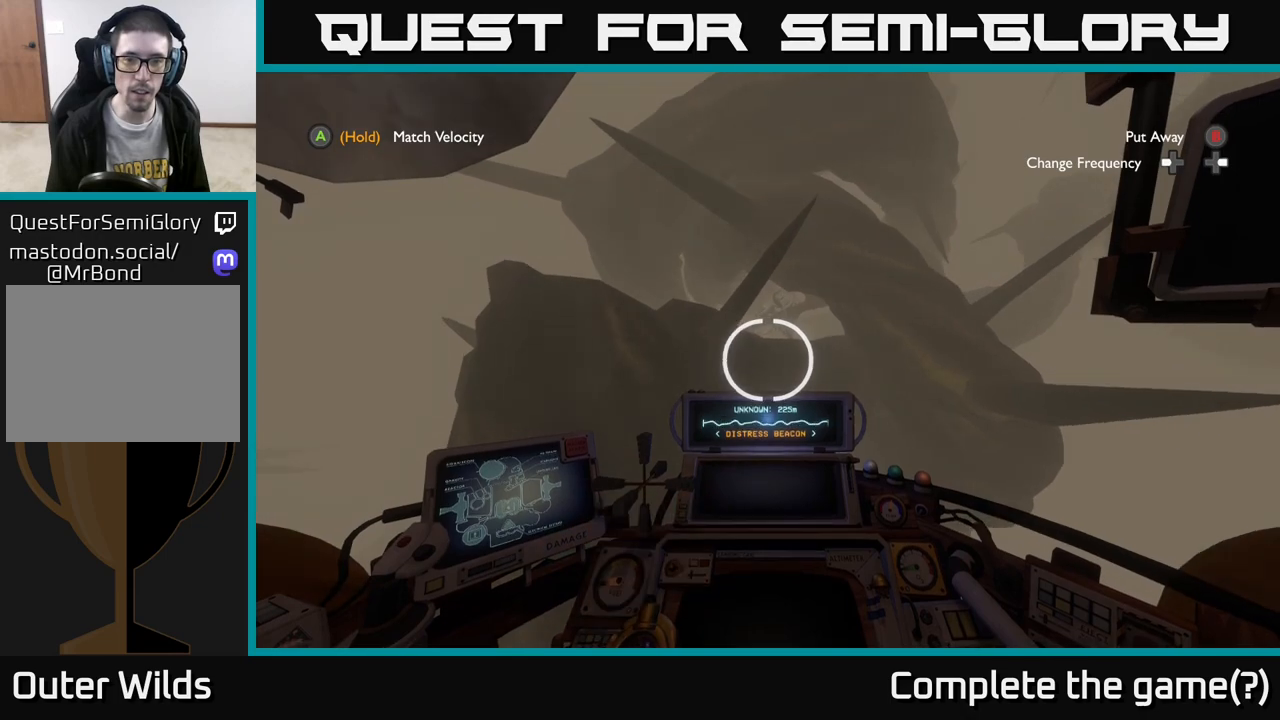
{"buttons": [], "left_stick": "center", "right_stick": "center", "events": [[183, "right_stick", "down-right"], [250, "left_stick", "up-left"], [350, "left_stick", "center"], [383, "right_stick", "center"]]}